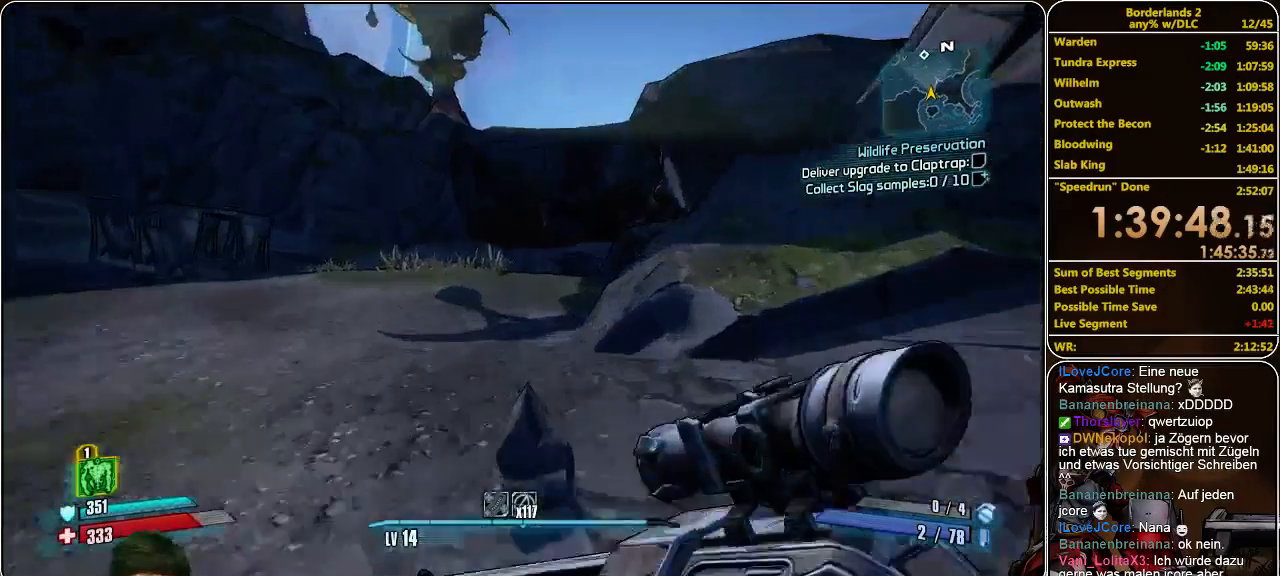
Gameplay with keyboard and mouse; each line is a JSON object with the keys and mouse buttons held at the frame after it. "events" lists presses ("down") and releases ("up") of "a", "alt", "c", "ctrl", "d", "e", "f", "q", "r", "s", "shift", "space", "tab", "v", "w", "x", "z", "mouse_left", "mouse_middle", "mouse_right", "mouse_wheel_up" and "mouse_wheel_down" between this image and that frame as [ms after this image, input, new state], when the widget could be followed in between. "mouse_left", "mouse_middle", "mouse_right", "mouse_wheel_up", "mouse_wheel_down" = the "left", "middle", "right", "wheel_up", "wheel_down" buttons of the "mouse" list. No other keys are recorded. Mouse movement is not recorded.
{"keys": ["a", "shift", "w"], "mouse": [], "events": [[233, "a", "down"]]}
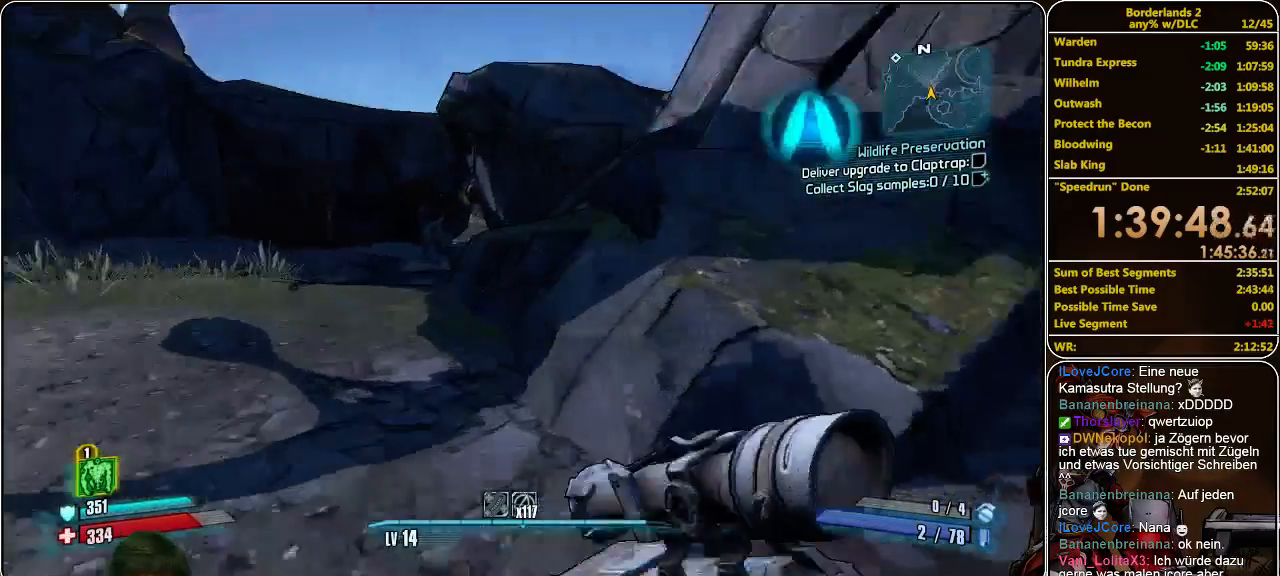
{"keys": ["a", "shift", "w"], "mouse": [], "events": []}
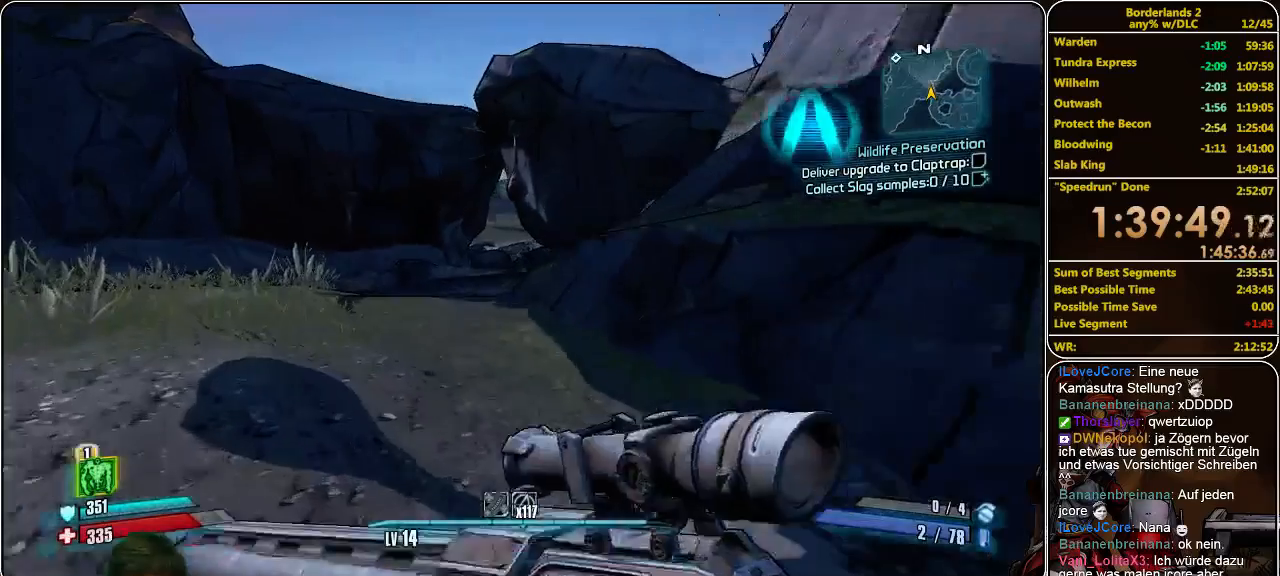
{"keys": ["a", "w"], "mouse": [], "events": [[200, "a", "up"], [200, "shift", "up"], [433, "a", "down"]]}
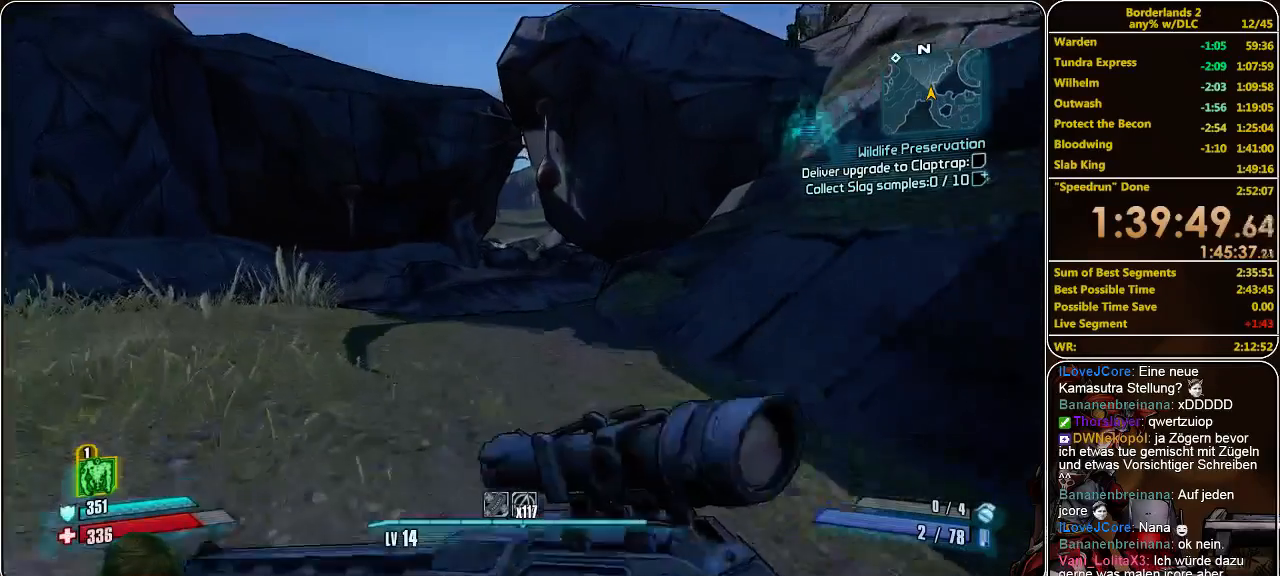
{"keys": ["w"], "mouse": [], "events": [[67, "a", "up"]]}
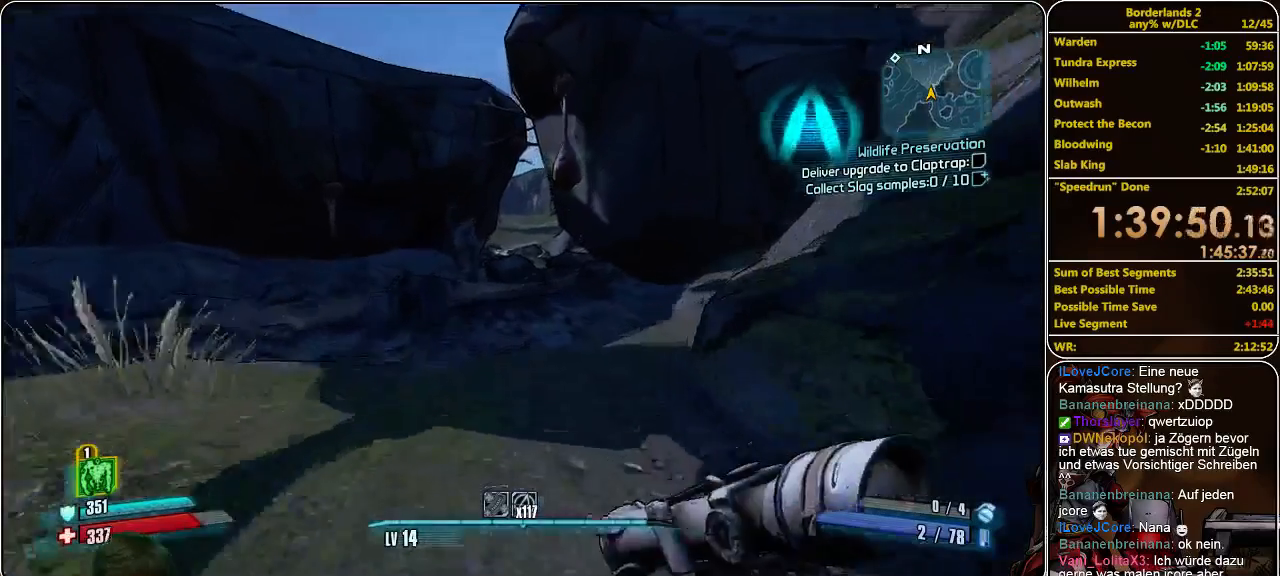
{"keys": ["w"], "mouse": [], "events": []}
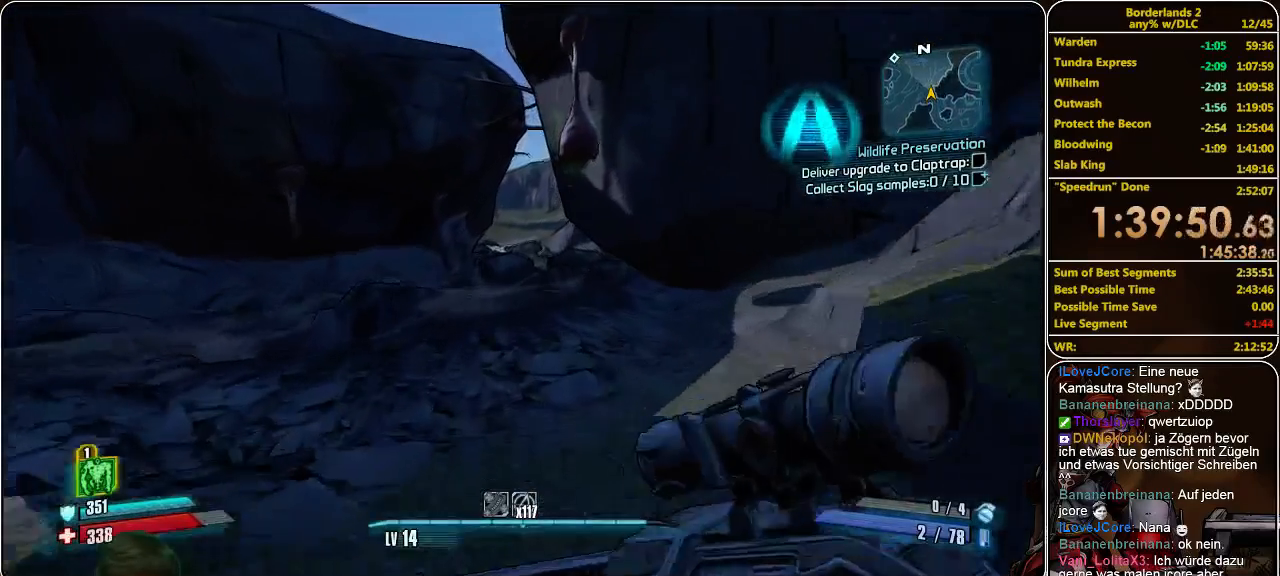
{"keys": ["w"], "mouse": [], "events": []}
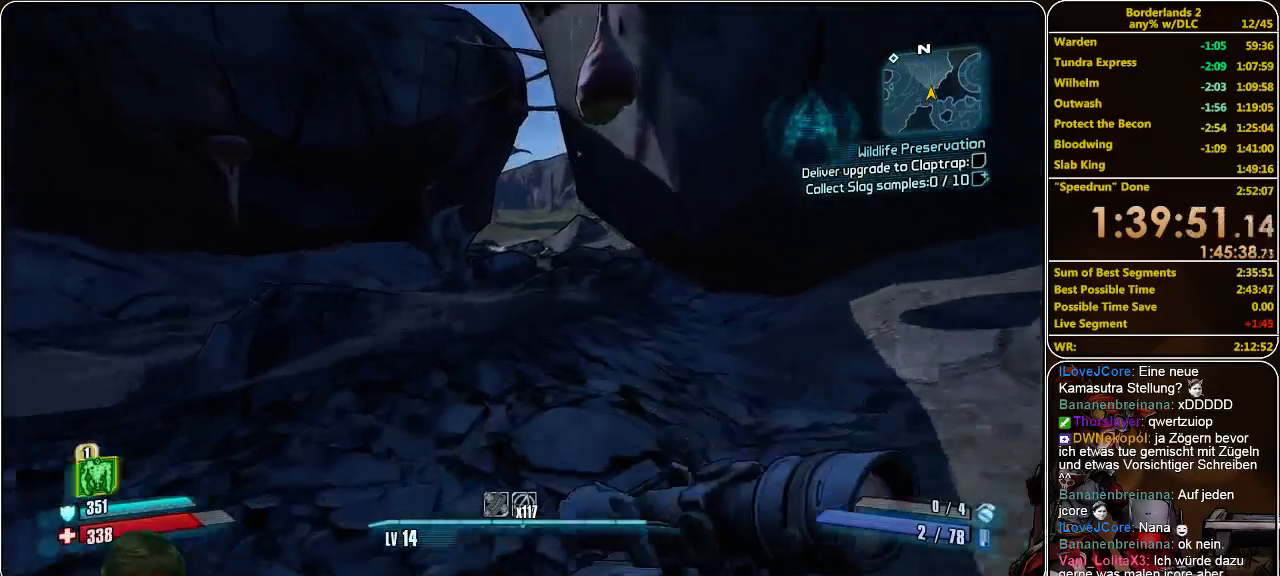
{"keys": ["w"], "mouse": [], "events": []}
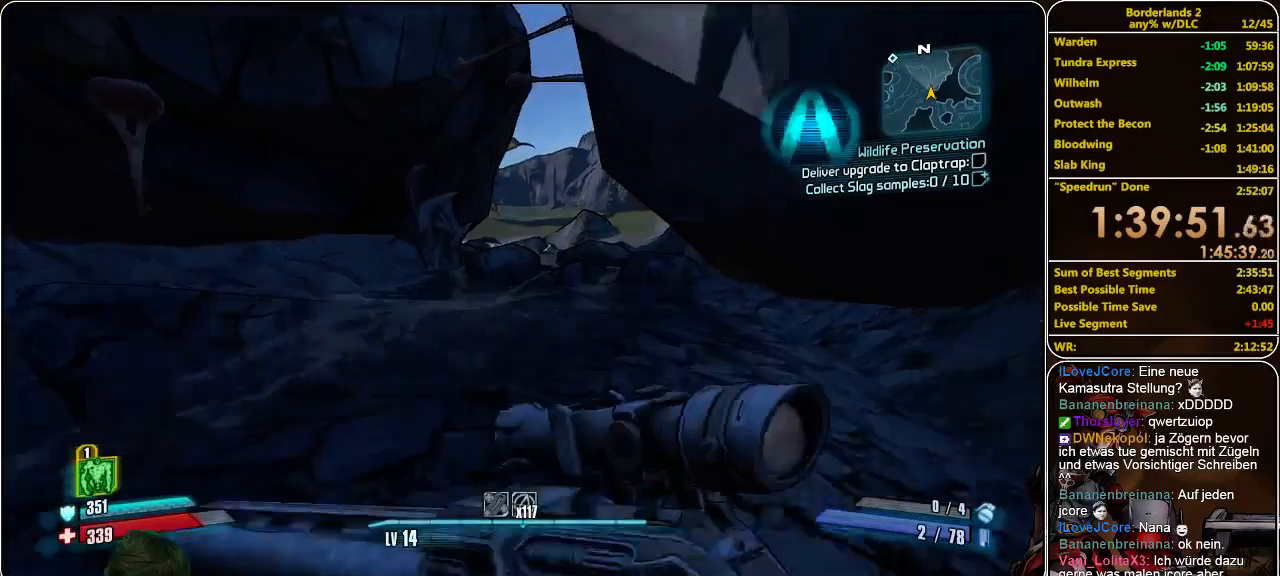
{"keys": ["w"], "mouse": [], "events": []}
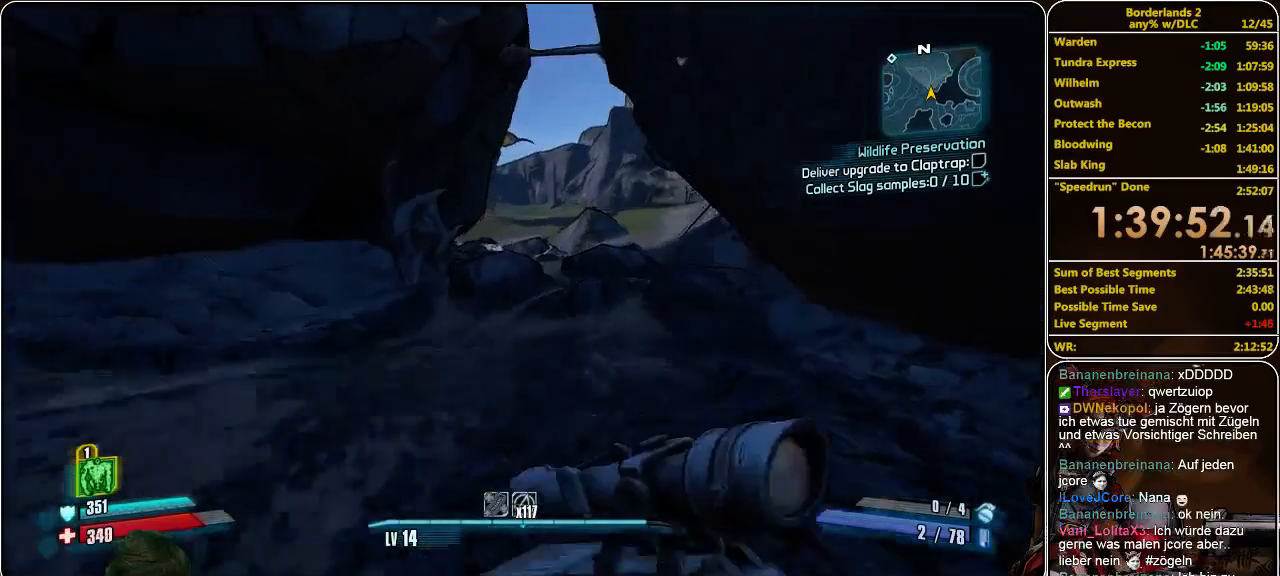
{"keys": ["w"], "mouse": [], "events": []}
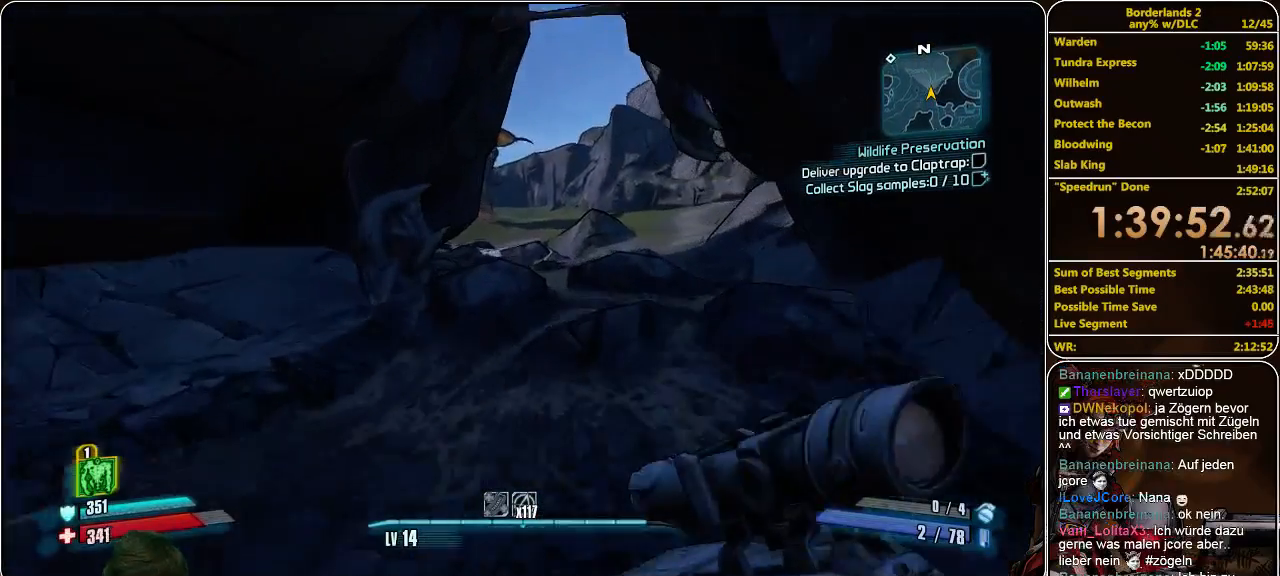
{"keys": ["space", "w"], "mouse": [], "events": [[367, "space", "down"]]}
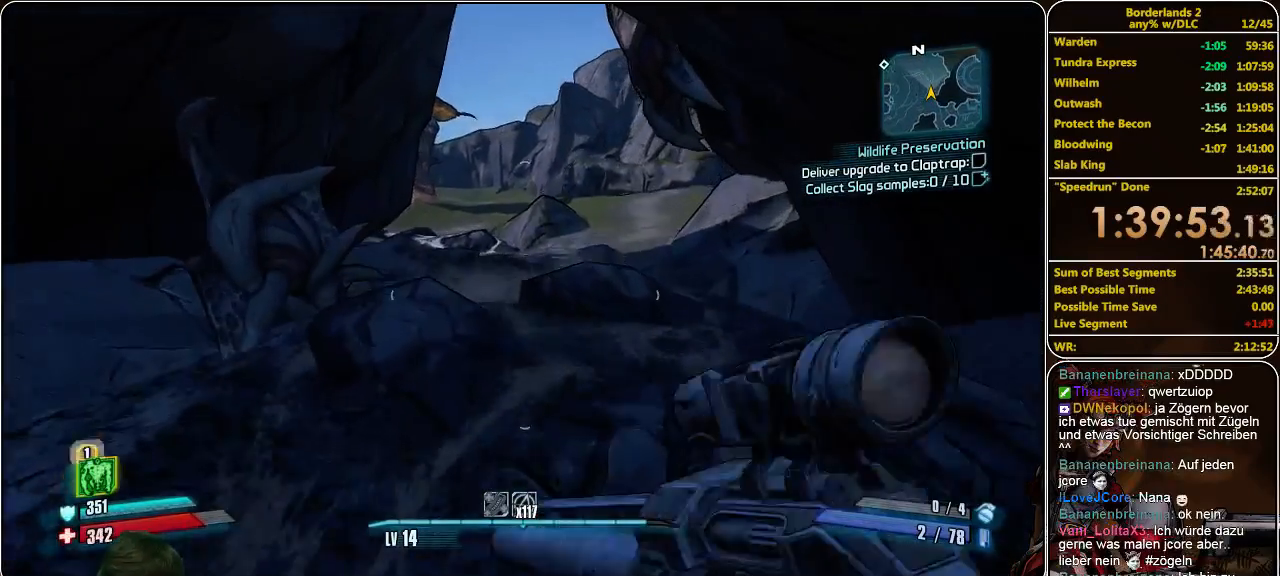
{"keys": ["w"], "mouse": [], "events": [[33, "space", "up"]]}
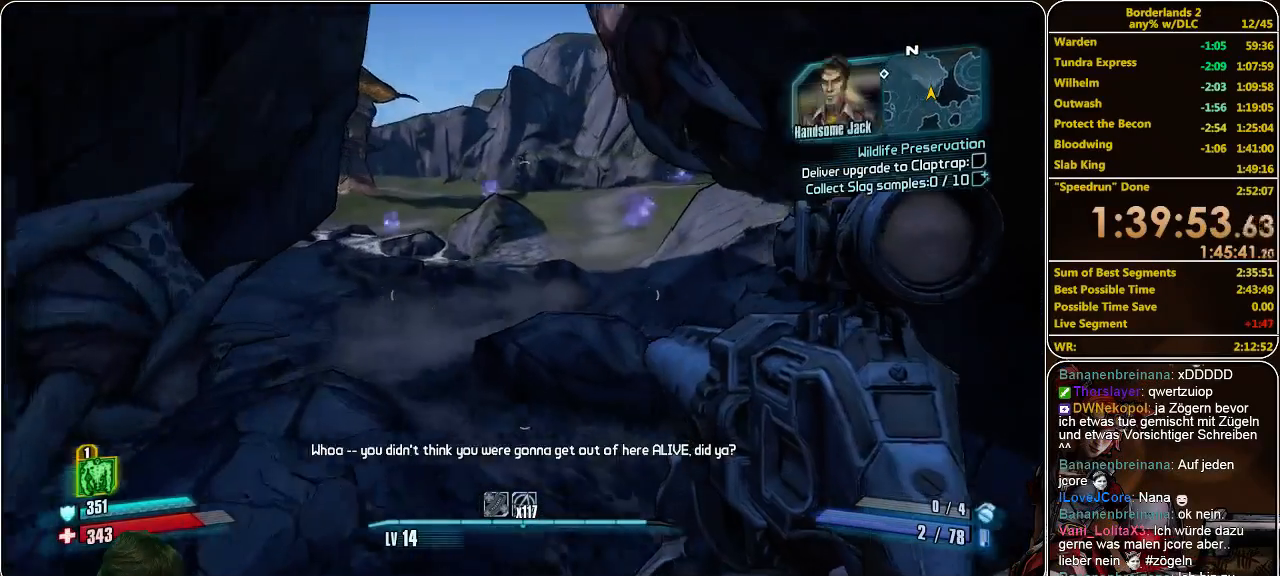
{"keys": ["w"], "mouse": [], "events": []}
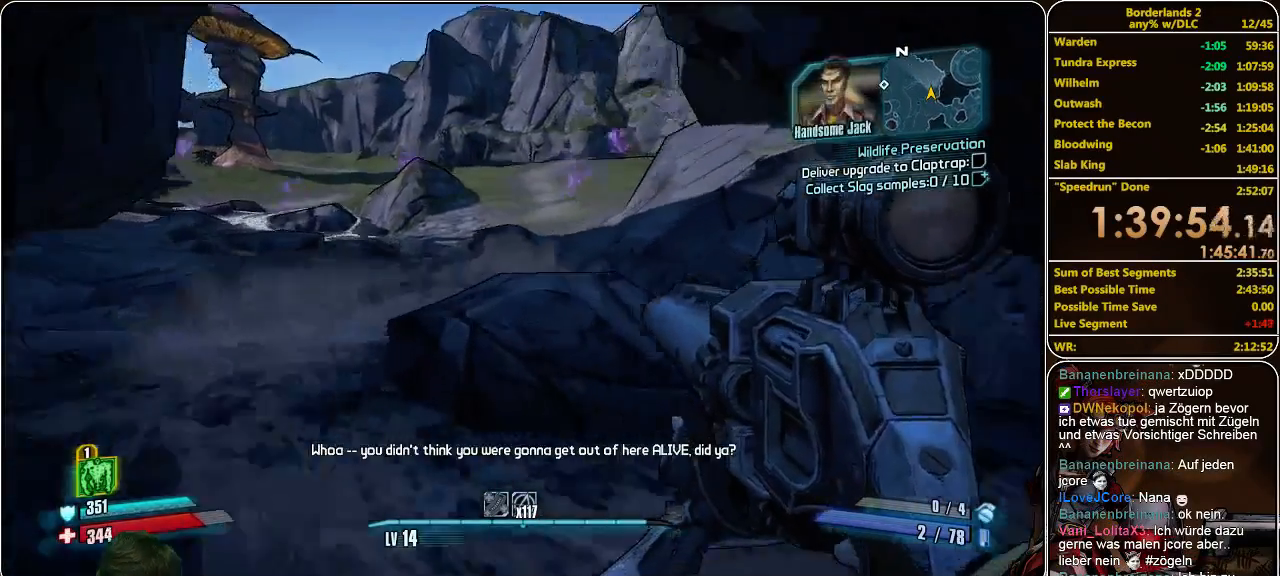
{"keys": ["a", "w"], "mouse": ["left"], "events": [[200, "space", "down"], [300, "space", "up"], [433, "mouse_left", "down"], [500, "a", "down"]]}
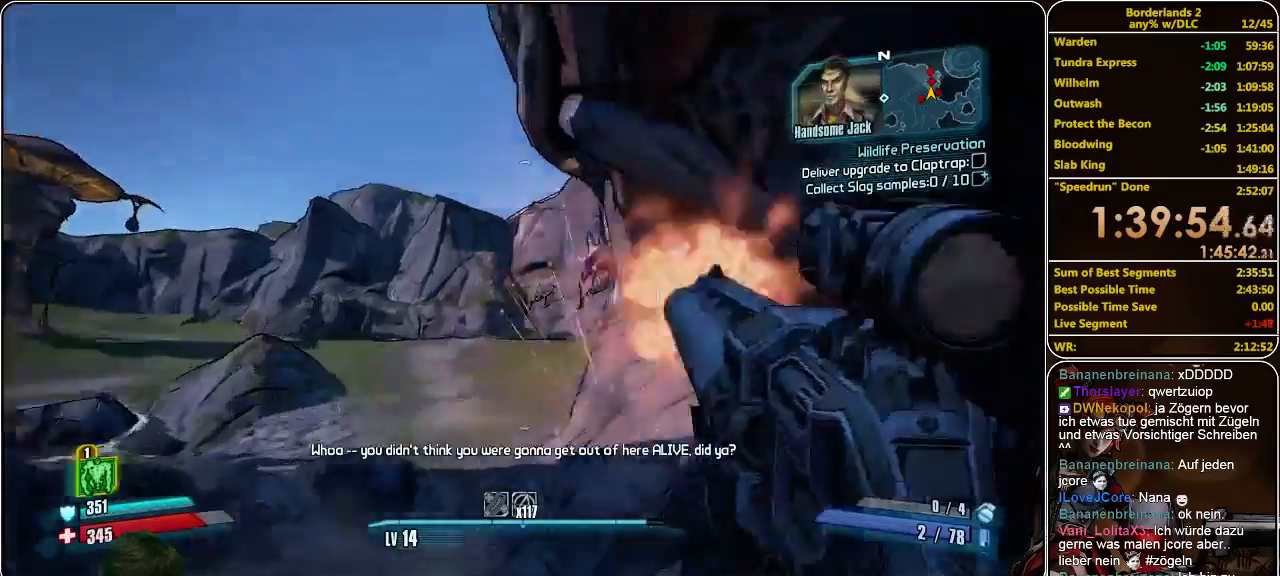
{"keys": ["w"], "mouse": ["left"], "events": [[33, "mouse_left", "up"], [100, "mouse_left", "down"], [167, "mouse_left", "up"], [233, "mouse_left", "down"], [300, "mouse_left", "up"], [333, "mouse_left", "down"], [367, "a", "up"], [433, "mouse_left", "up"], [467, "mouse_left", "down"]]}
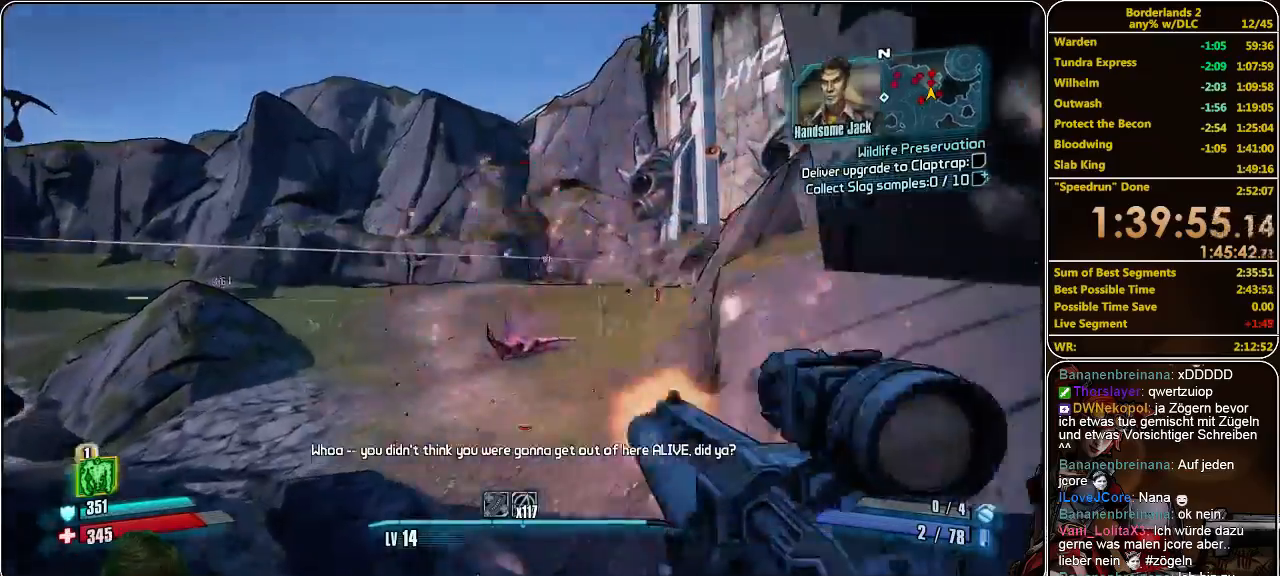
{"keys": ["w"], "mouse": [], "events": [[67, "mouse_left", "up"], [100, "mouse_left", "down"], [200, "mouse_left", "up"], [233, "mouse_left", "down"], [367, "mouse_left", "up"]]}
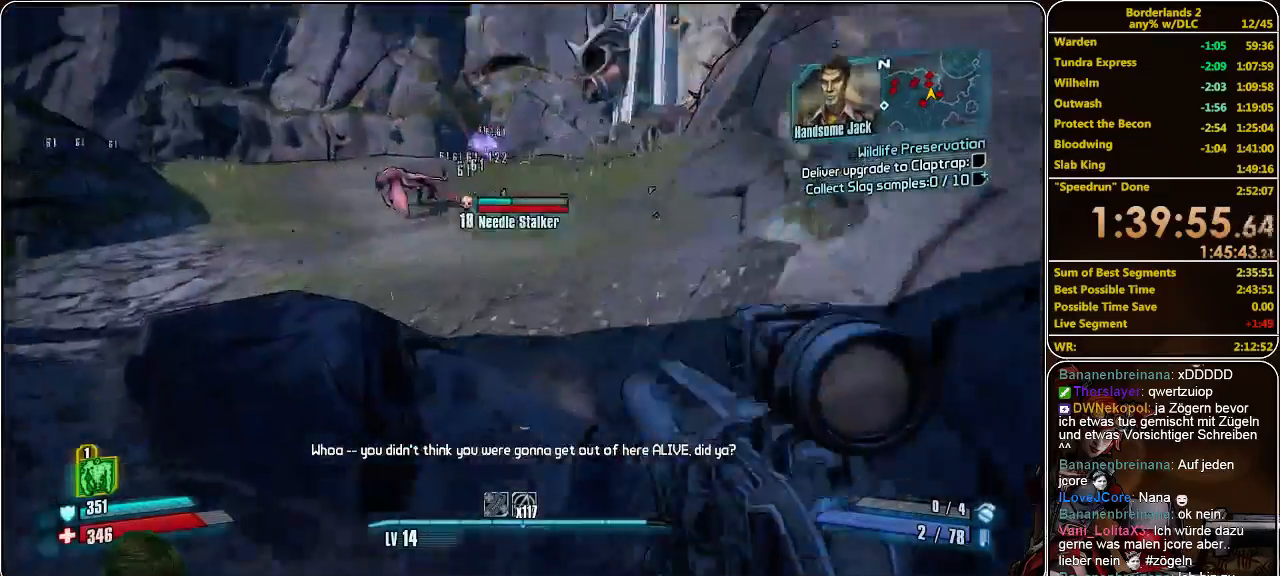
{"keys": ["w"], "mouse": ["left"], "events": [[133, "shift", "down"], [267, "space", "down"], [367, "shift", "up"], [433, "mouse_left", "down"], [433, "space", "up"]]}
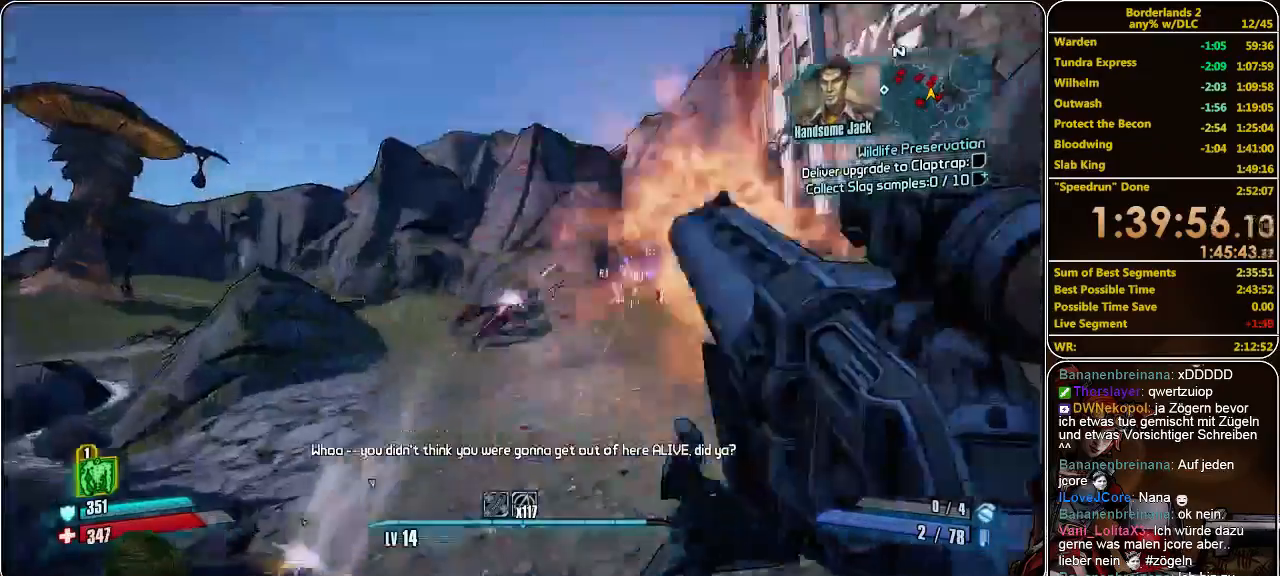
{"keys": ["w"], "mouse": ["left"], "events": [[33, "mouse_left", "up"], [67, "mouse_left", "down"], [267, "mouse_left", "up"], [367, "mouse_left", "down"], [433, "mouse_left", "up"], [500, "mouse_left", "down"]]}
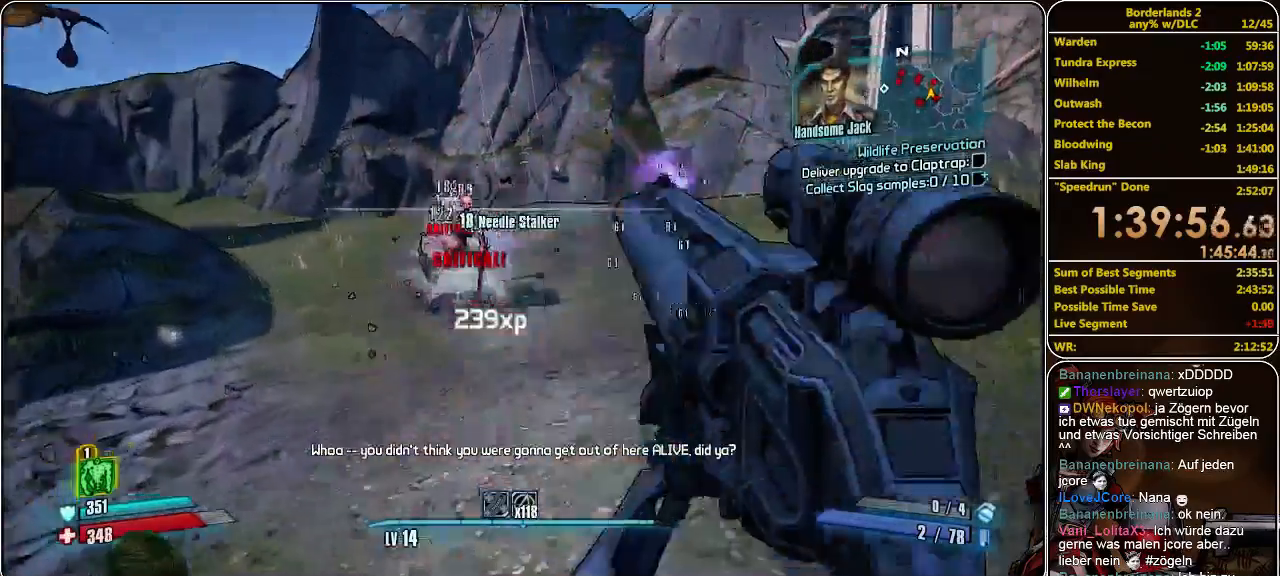
{"keys": ["shift", "w"], "mouse": [], "events": [[67, "mouse_left", "up"], [133, "mouse_left", "down"], [233, "mouse_left", "up"], [333, "shift", "down"]]}
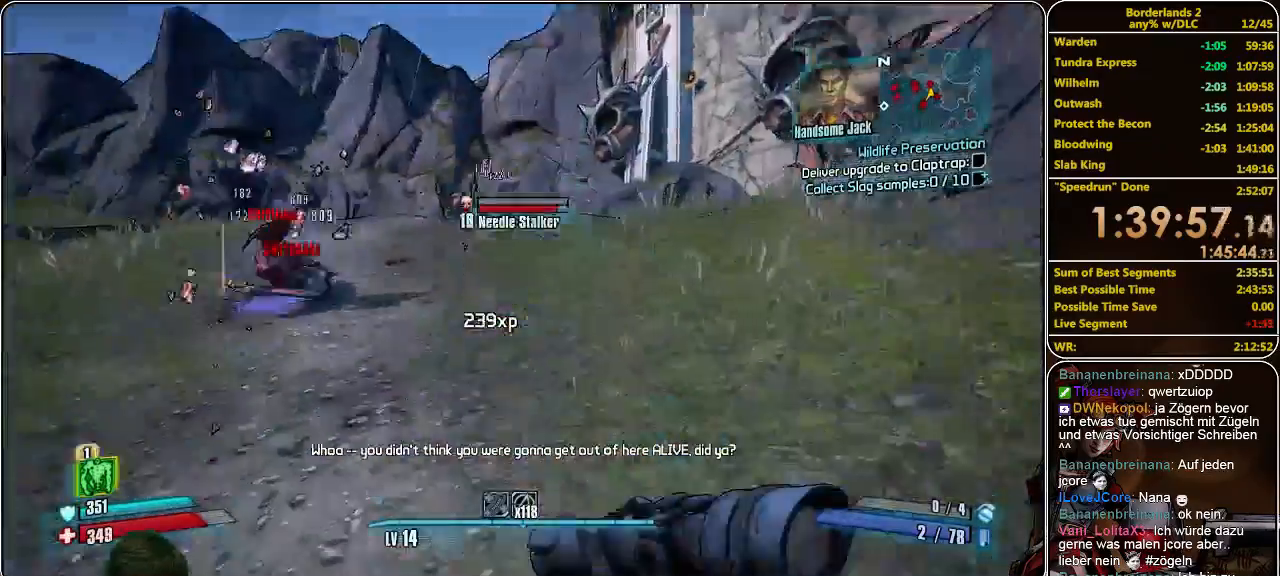
{"keys": ["w"], "mouse": [], "events": [[333, "space", "down"], [433, "mouse_left", "down"], [467, "shift", "up"], [467, "space", "up"], [500, "mouse_left", "up"]]}
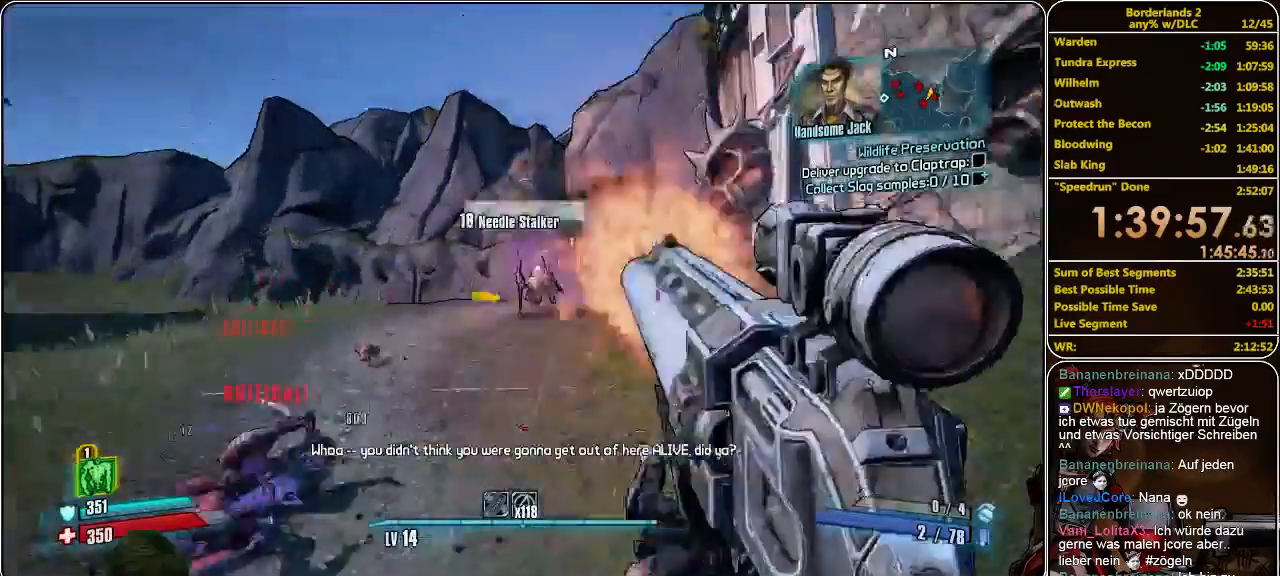
{"keys": ["w"], "mouse": ["left"], "events": [[67, "mouse_left", "down"], [133, "mouse_left", "up"], [200, "mouse_left", "down"], [300, "mouse_left", "up"], [333, "mouse_left", "down"], [400, "mouse_left", "up"], [467, "mouse_left", "down"]]}
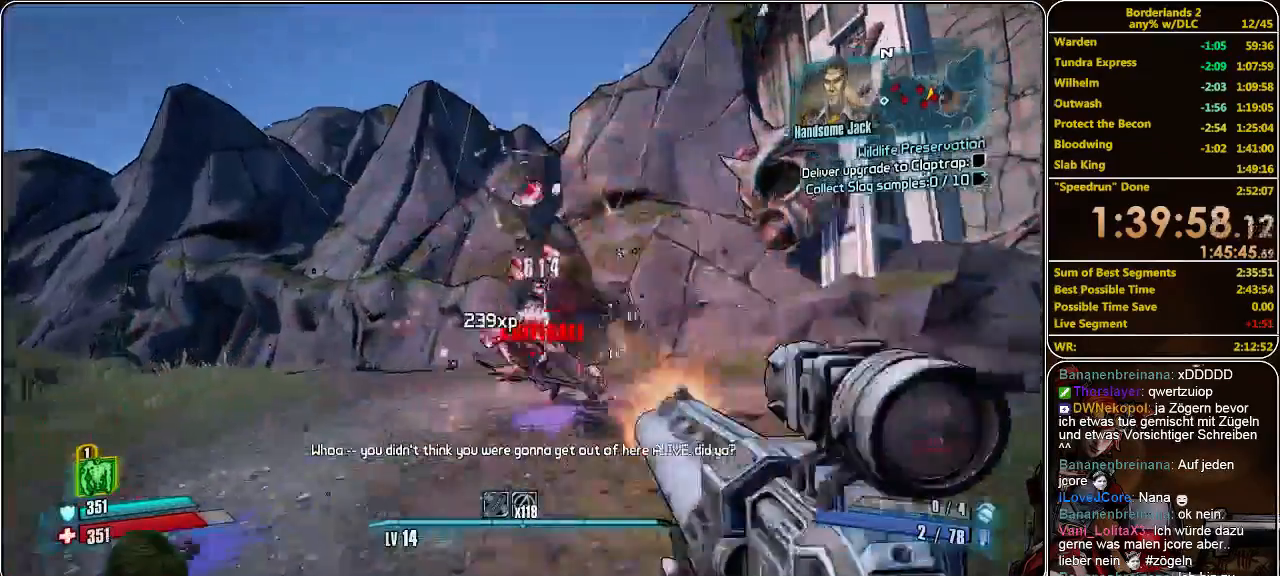
{"keys": ["shift", "w"], "mouse": [], "events": [[100, "mouse_left", "up"], [300, "shift", "down"]]}
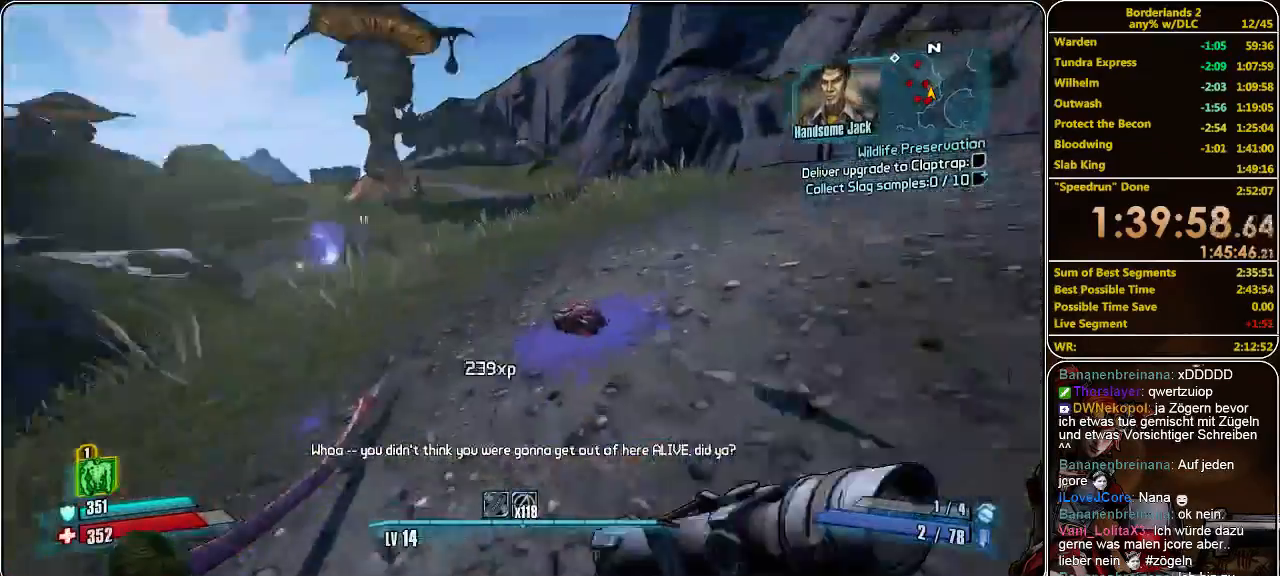
{"keys": ["space", "w"], "mouse": [], "events": [[467, "shift", "up"], [467, "space", "down"]]}
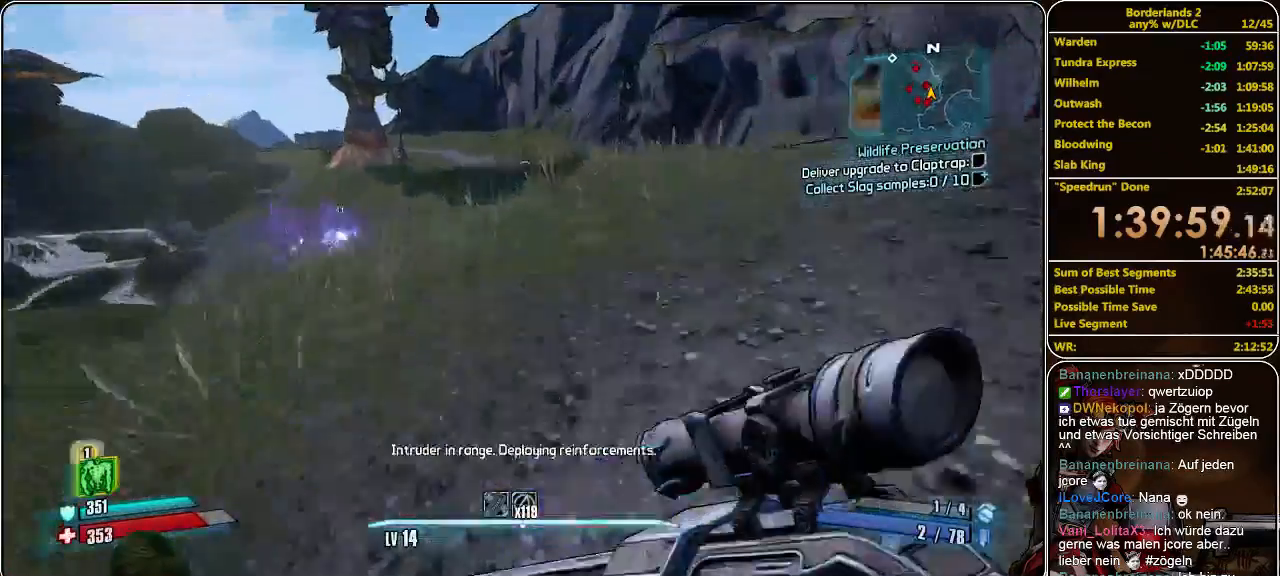
{"keys": ["d", "w"], "mouse": ["left"], "events": [[67, "mouse_left", "down"], [100, "space", "up"], [133, "d", "down"], [133, "mouse_left", "up"], [200, "mouse_left", "down"], [267, "mouse_left", "up"], [333, "mouse_left", "down"], [400, "mouse_left", "up"], [467, "mouse_left", "down"]]}
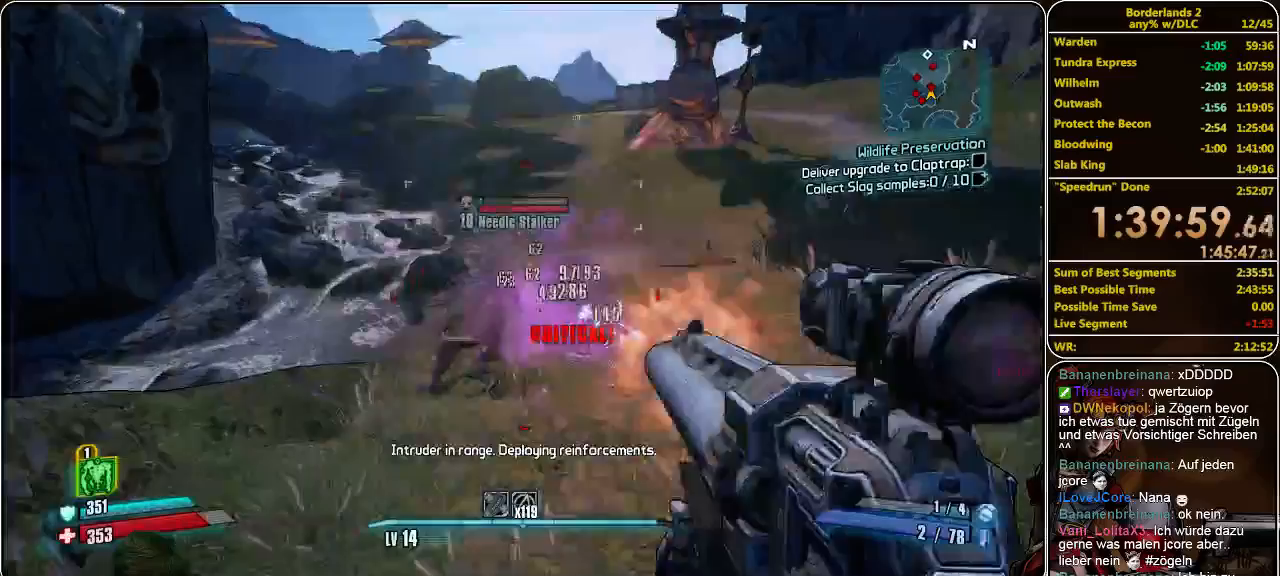
{"keys": ["d", "w"], "mouse": [], "events": [[33, "mouse_left", "up"], [100, "mouse_left", "down"], [167, "mouse_left", "up"], [267, "mouse_left", "down"], [333, "mouse_left", "up"], [400, "mouse_left", "down"], [467, "mouse_left", "up"]]}
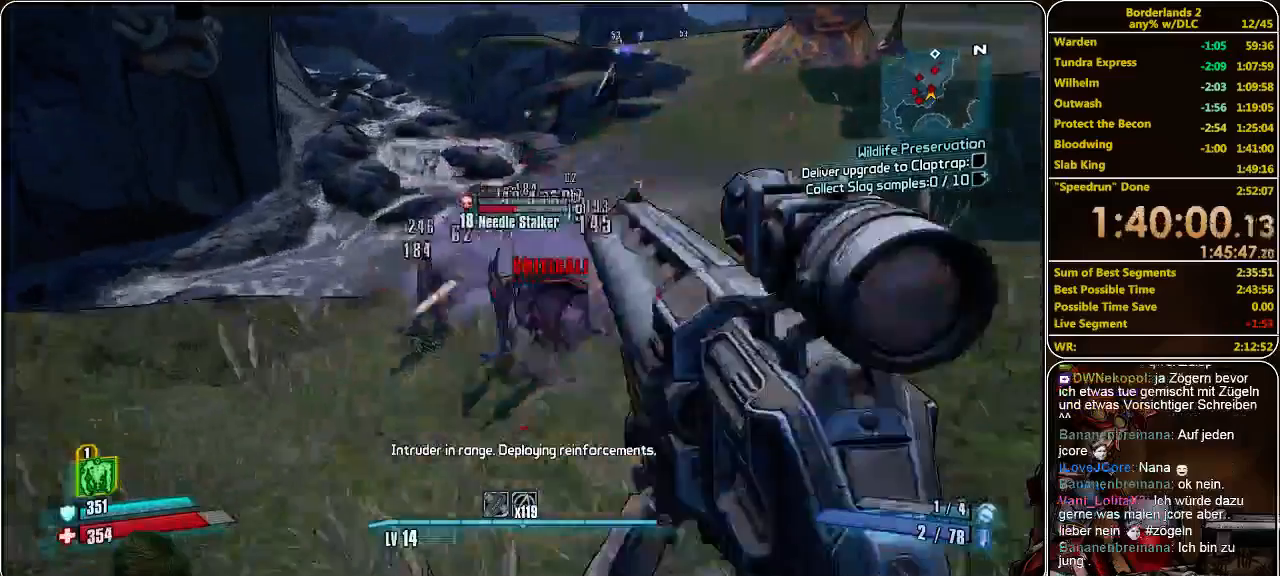
{"keys": ["d", "w"], "mouse": ["left"], "events": [[33, "mouse_left", "down"], [133, "mouse_left", "up"], [200, "mouse_left", "down"], [267, "mouse_left", "up"], [333, "mouse_left", "down"], [433, "mouse_left", "up"], [467, "mouse_left", "down"]]}
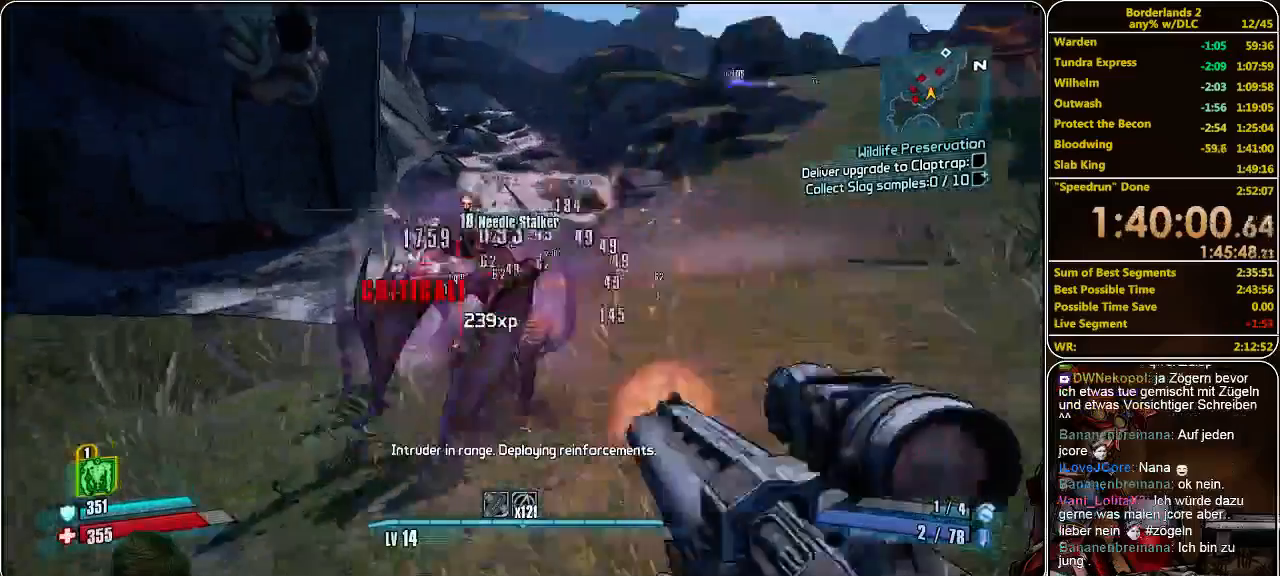
{"keys": ["shift", "w"], "mouse": [], "events": [[33, "d", "up"], [67, "mouse_left", "up"], [133, "shift", "down"]]}
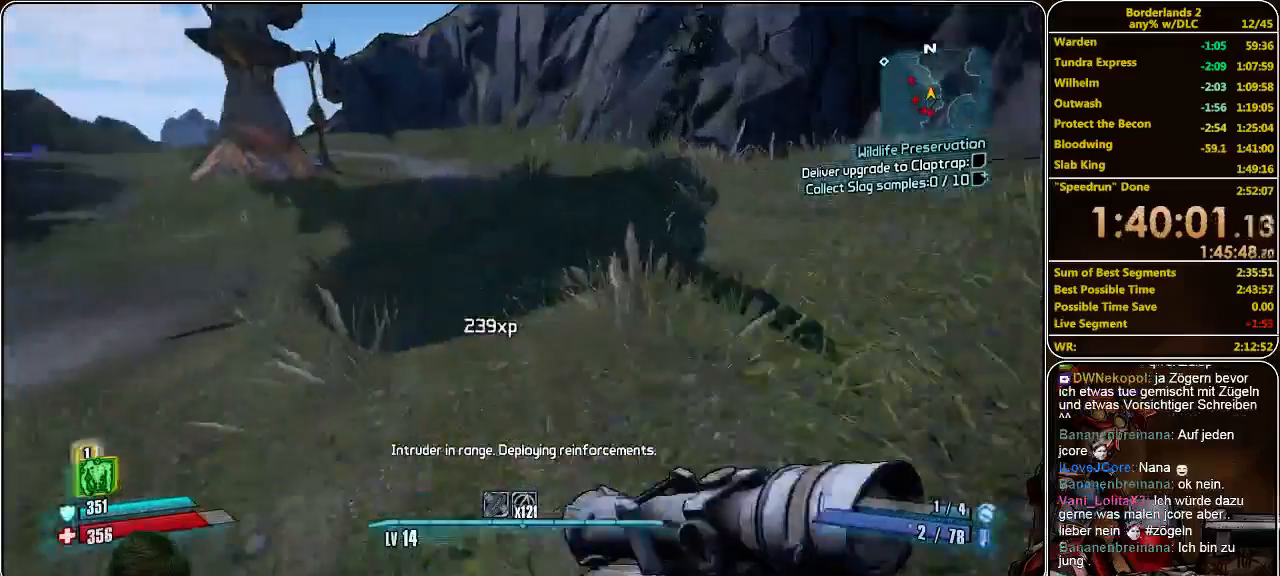
{"keys": ["w"], "mouse": [], "events": [[67, "shift", "up"]]}
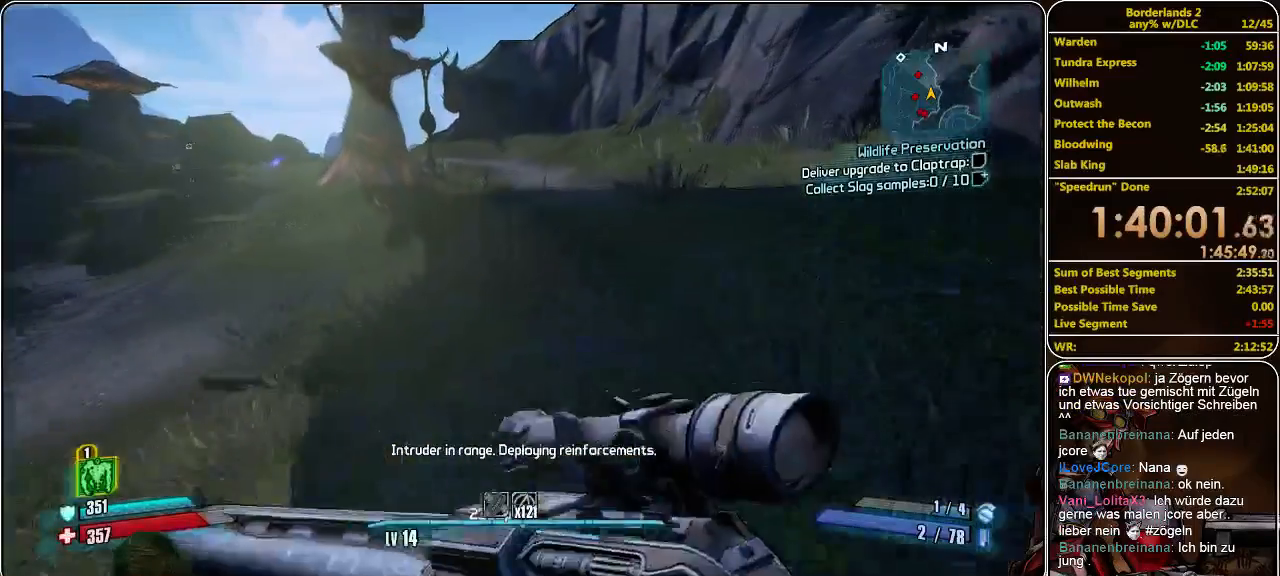
{"keys": ["w"], "mouse": [], "events": []}
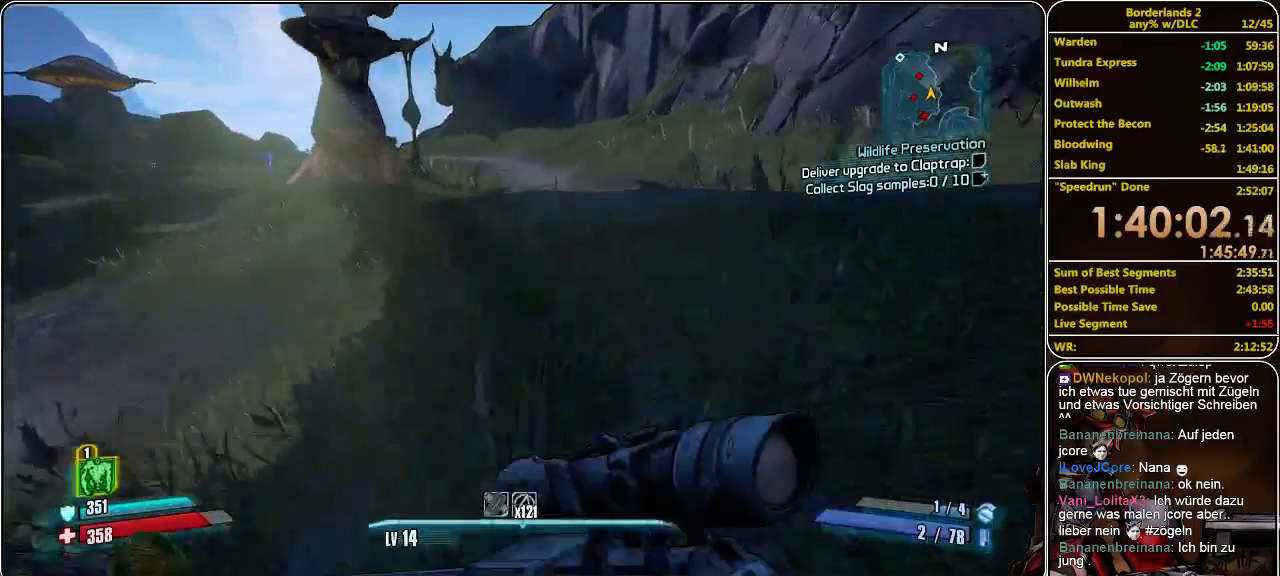
{"keys": ["w"], "mouse": [], "events": []}